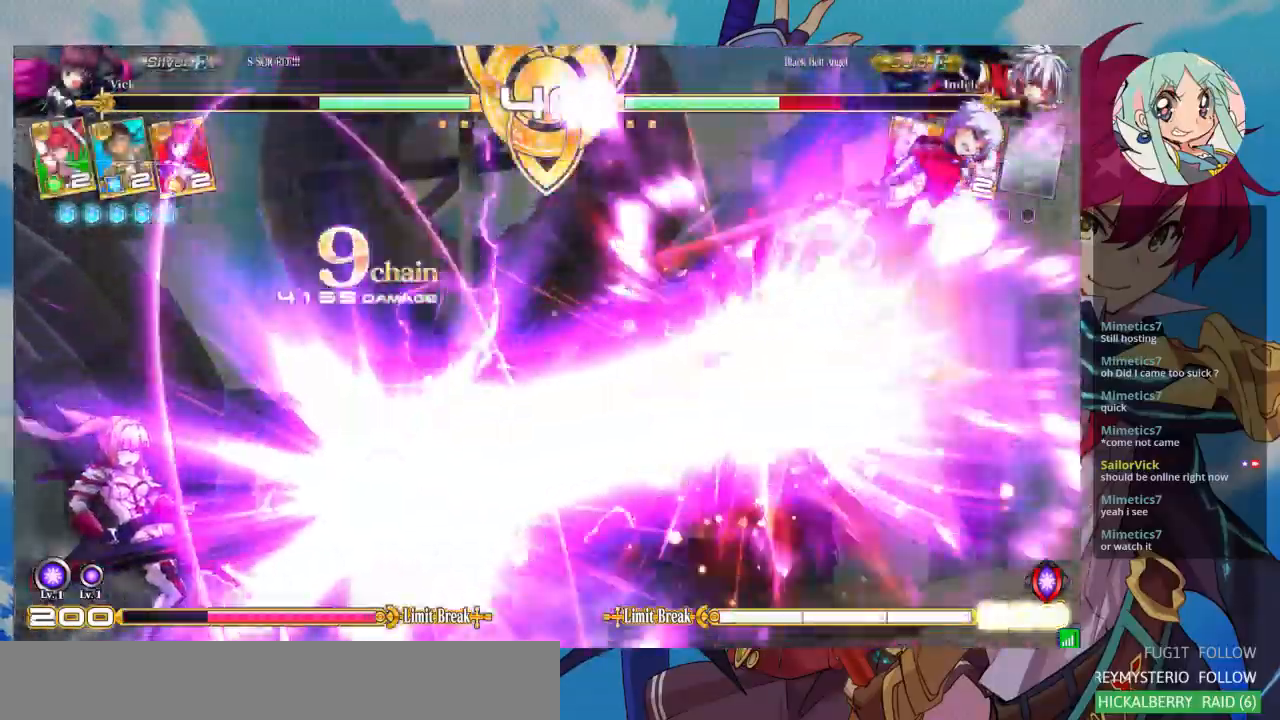
Gameplay with a controller (arcade stick); each line is a JSON object with the inputs held at the frame after it. "events" lists button and stick changes between this image and that frame as [ms after this image, input, new state], when the widget could be followed in between. Not read: L3 R3.
{"buttons": [], "left_stick": "center", "events": []}
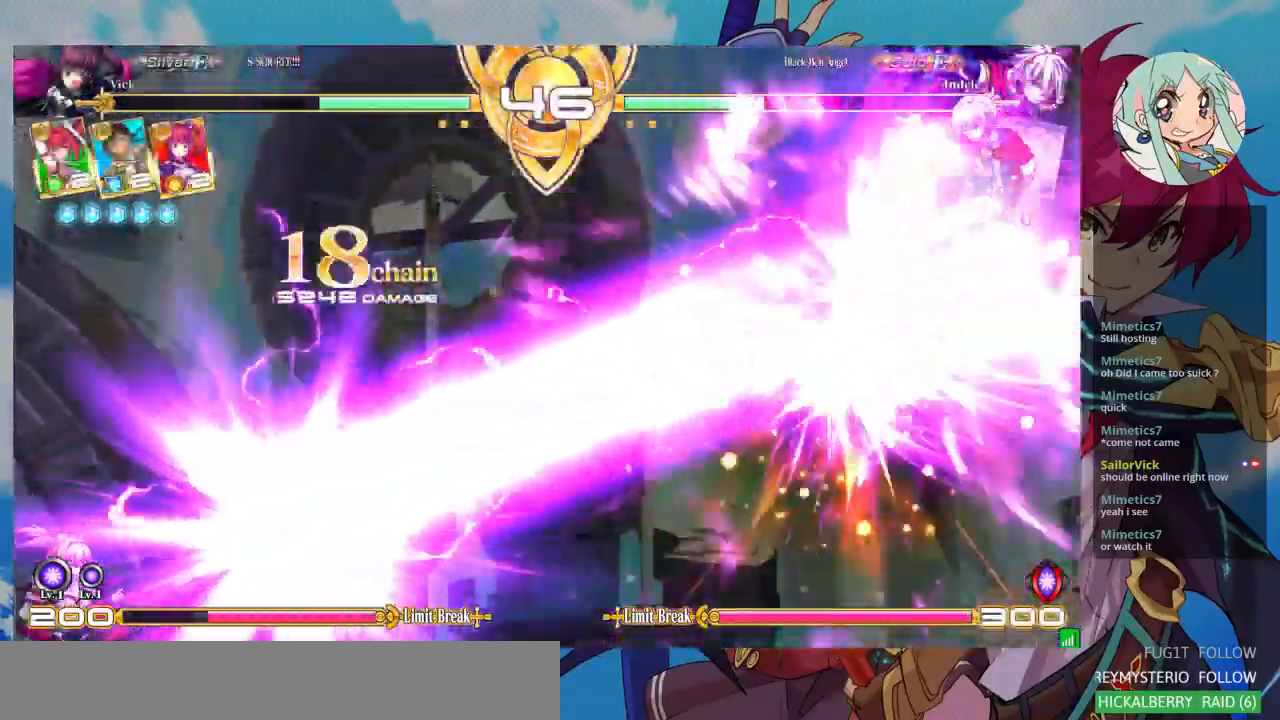
{"buttons": [], "left_stick": "center", "events": []}
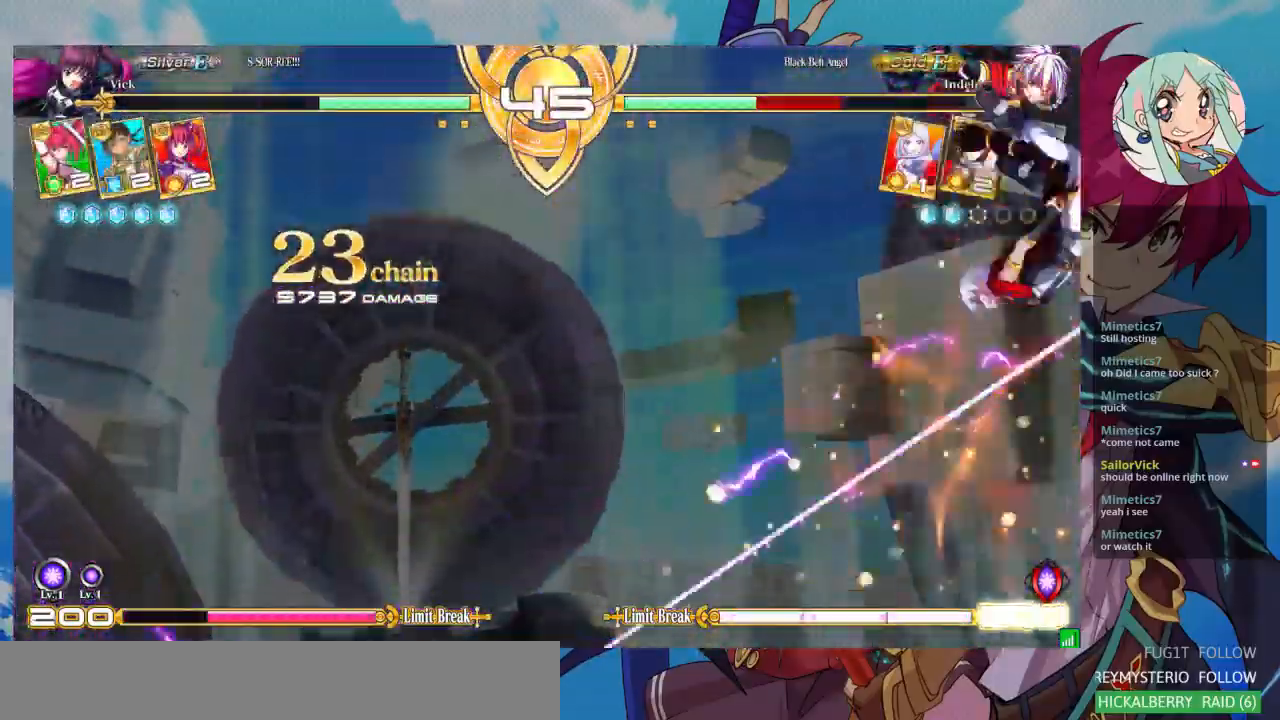
{"buttons": [], "left_stick": "center", "events": []}
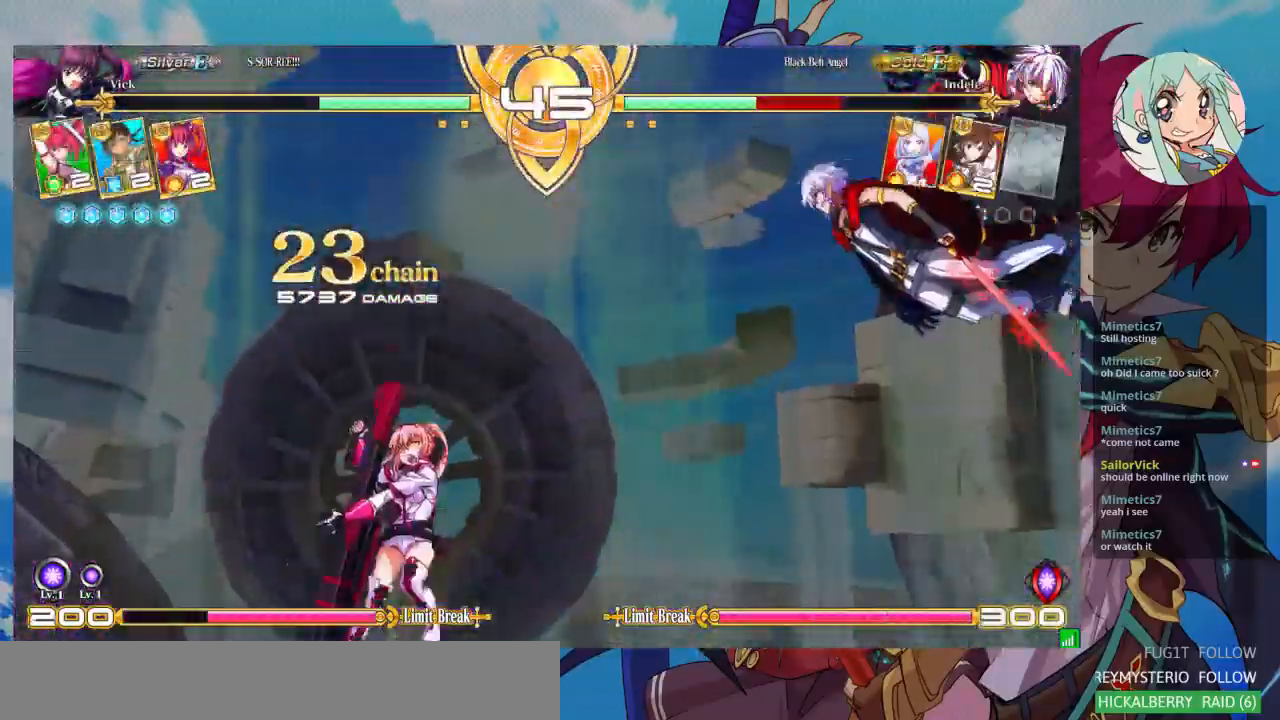
{"buttons": [], "left_stick": "center", "events": []}
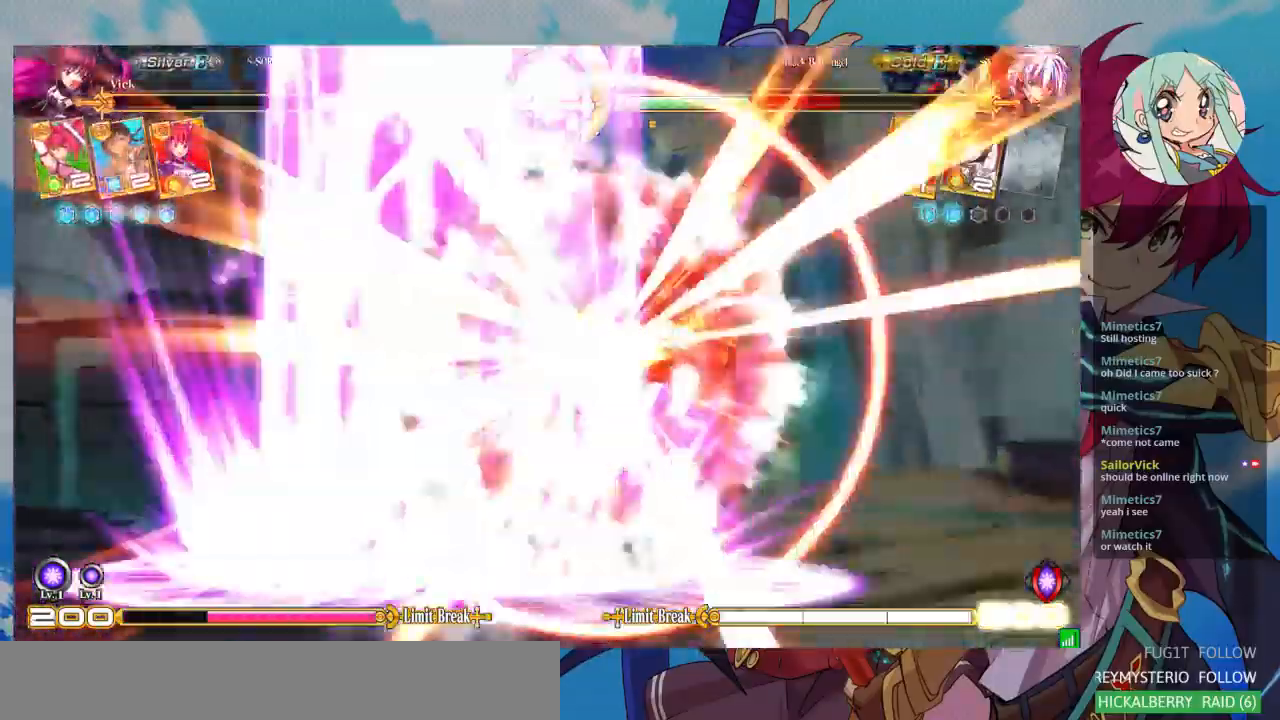
{"buttons": [], "left_stick": "center", "events": []}
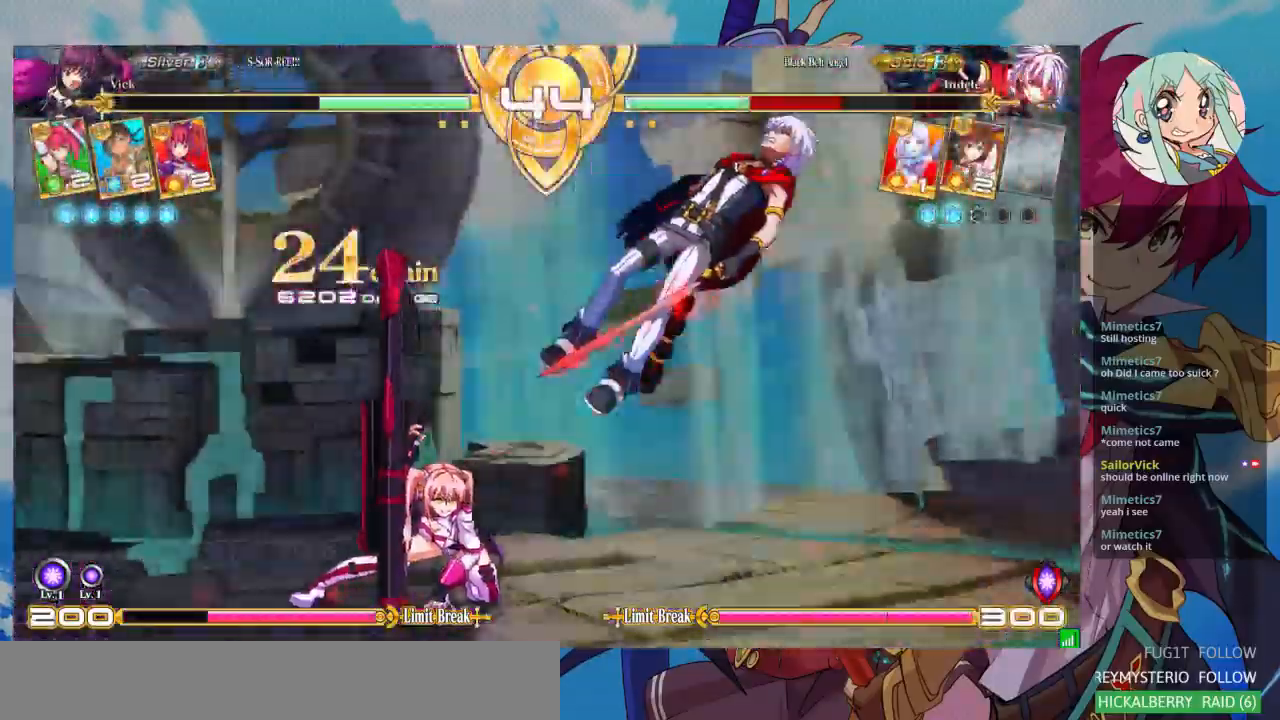
{"buttons": [], "left_stick": "right", "events": [[333, "left_stick", "right"], [400, "left_stick", "center"], [467, "left_stick", "right"]]}
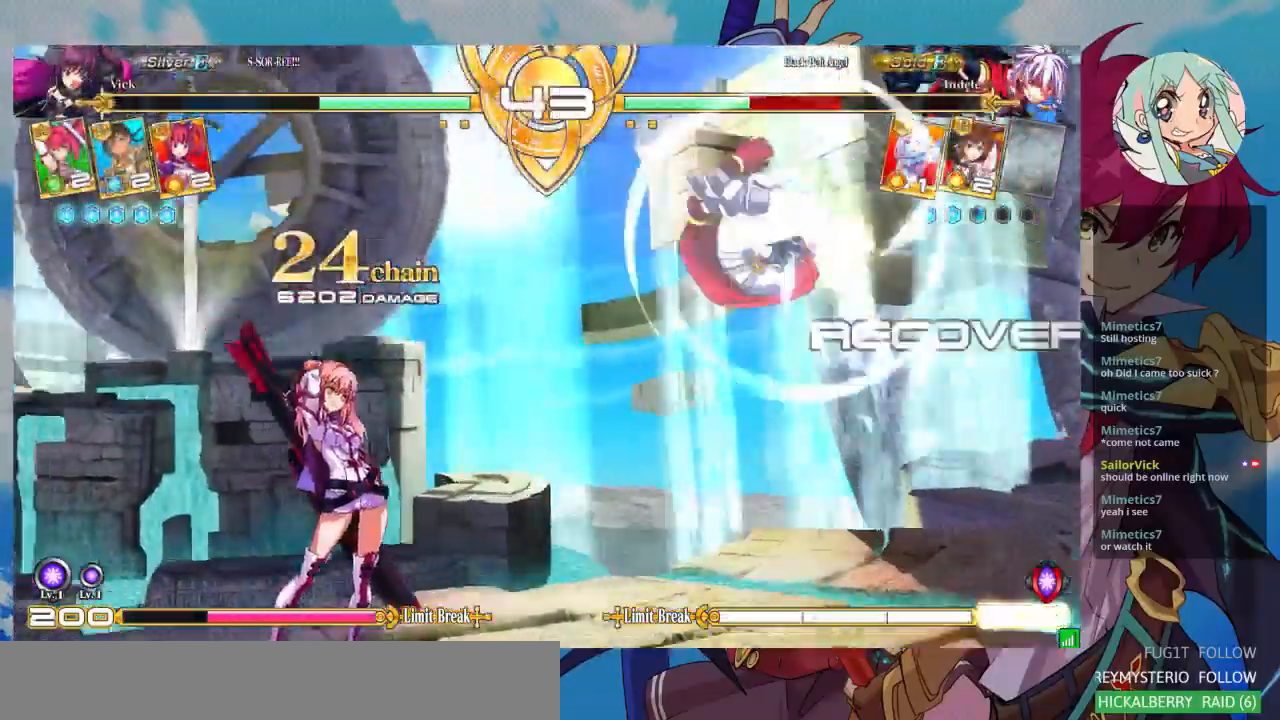
{"buttons": [], "left_stick": "left", "events": [[333, "left_stick", "down-right"], [367, "SQUARE", "down"], [467, "SQUARE", "up"], [500, "left_stick", "left"]]}
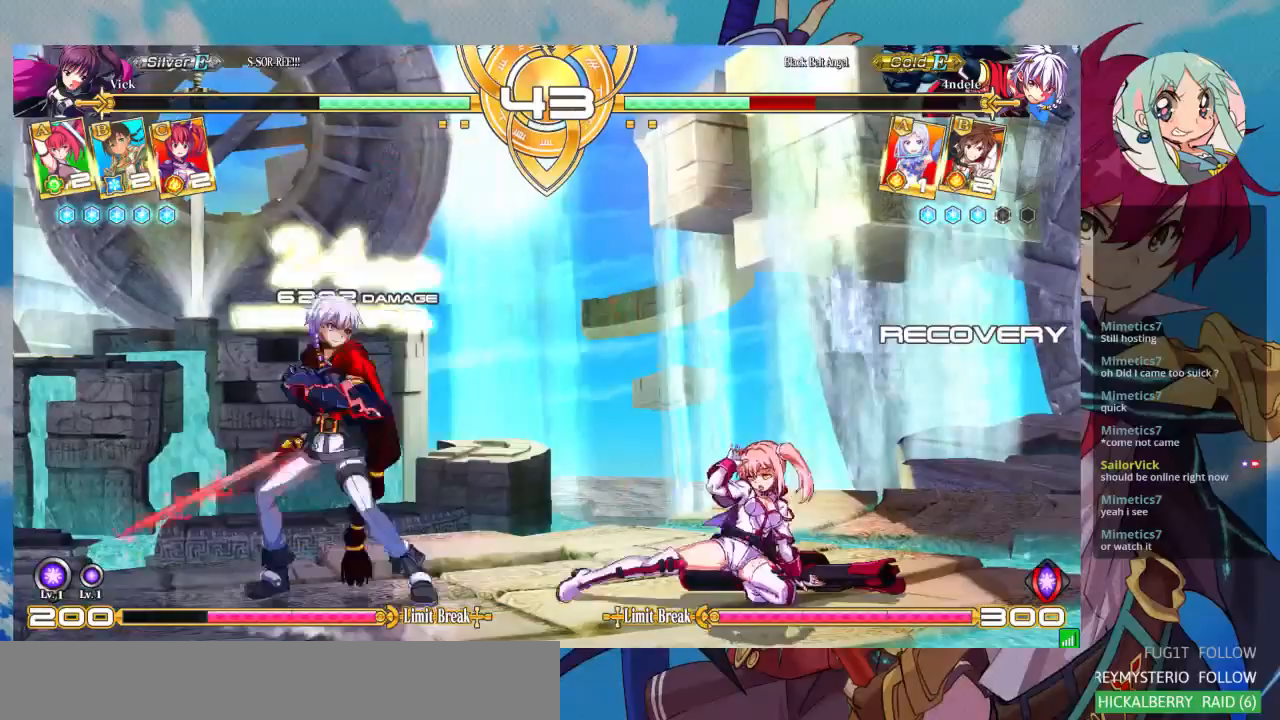
{"buttons": [], "left_stick": "right", "events": [[33, "left_stick", "up-left"], [200, "left_stick", "center"], [333, "left_stick", "right"]]}
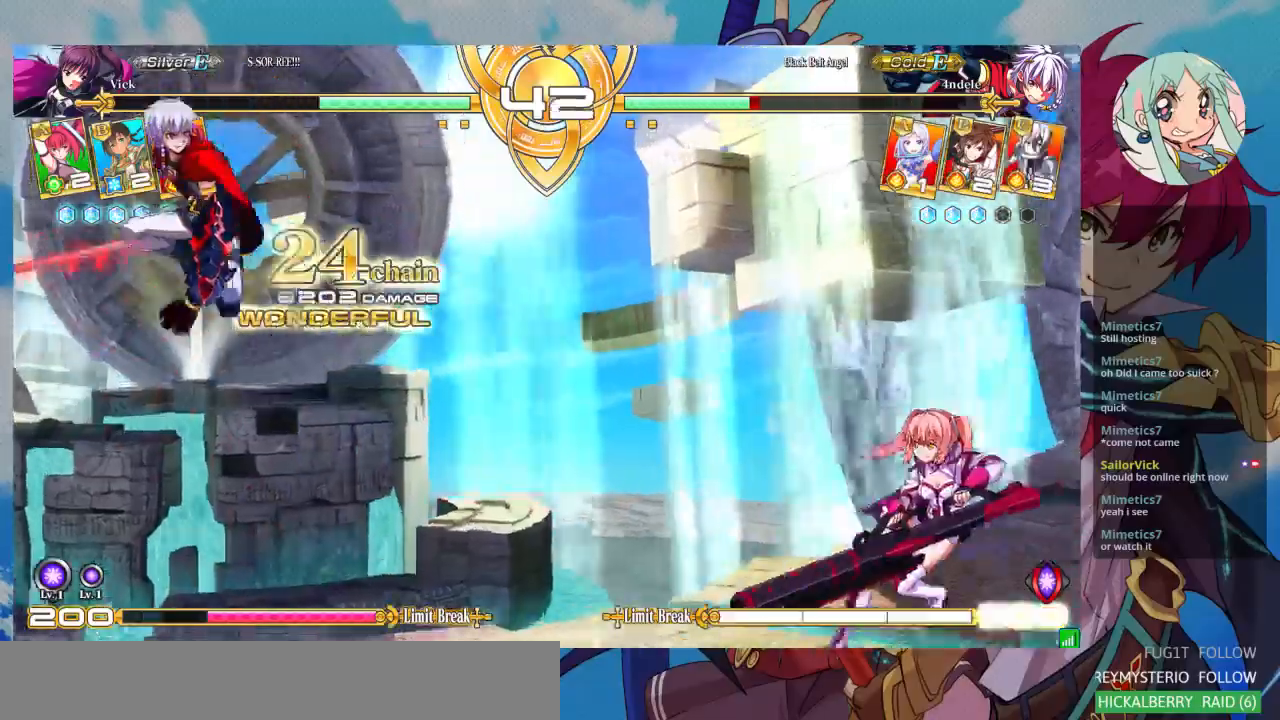
{"buttons": [], "left_stick": "center", "events": [[467, "left_stick", "center"]]}
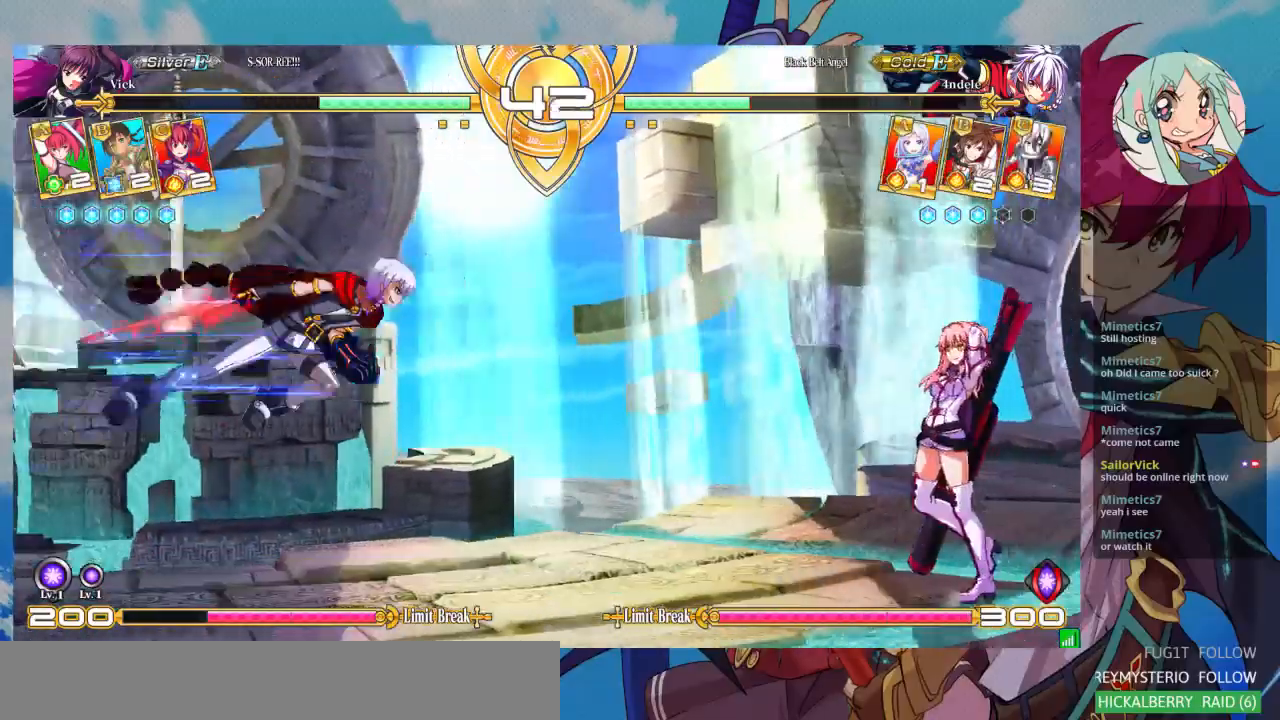
{"buttons": [], "left_stick": "center", "events": [[33, "left_stick", "up"], [133, "CROSS", "down"], [200, "left_stick", "center"], [400, "CROSS", "up"]]}
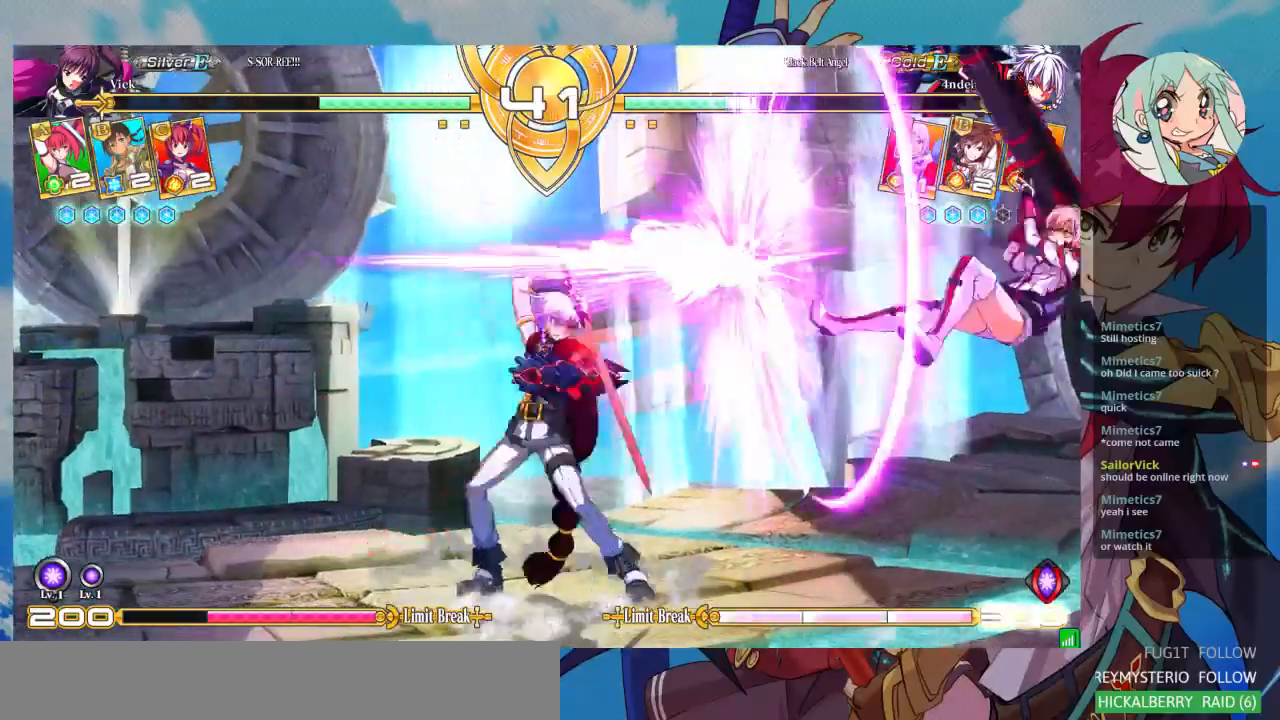
{"buttons": [], "left_stick": "down-right", "events": [[367, "left_stick", "down-left"], [467, "left_stick", "down-right"]]}
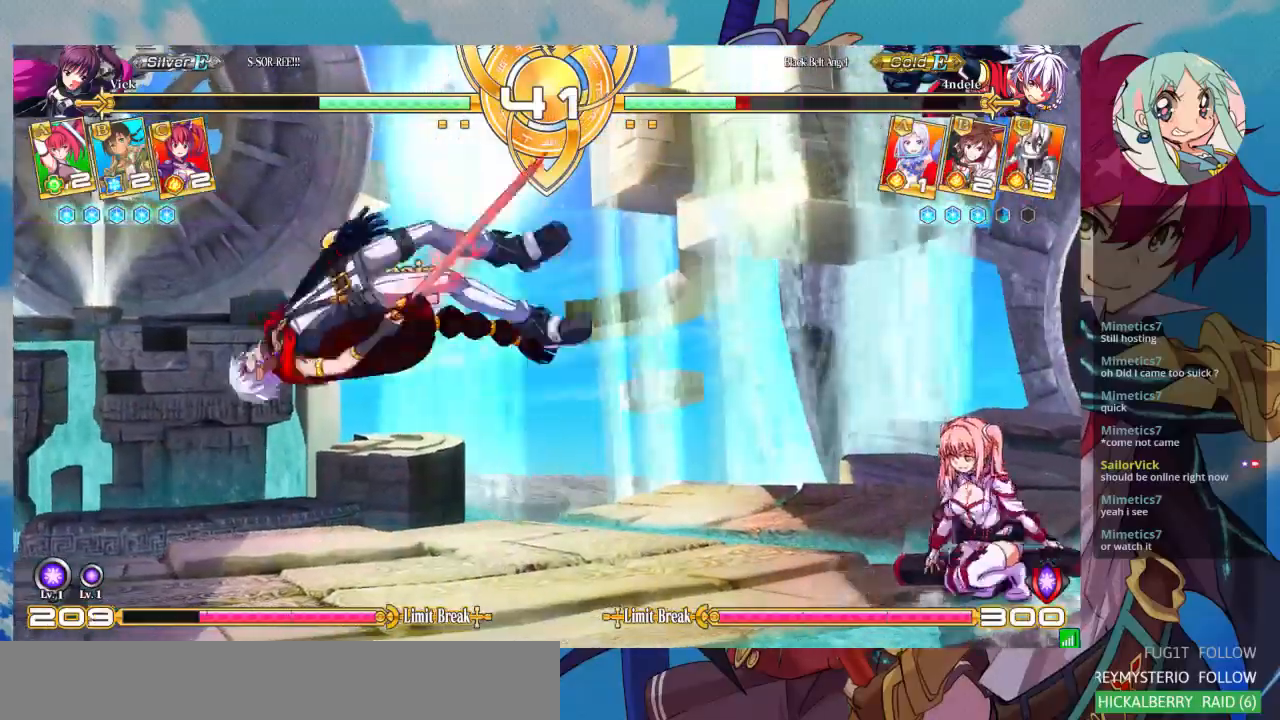
{"buttons": ["CROSS"], "left_stick": "right", "events": [[33, "TRIANGLE", "down"], [100, "TRIANGLE", "up"], [100, "left_stick", "left"], [167, "left_stick", "down"], [267, "CROSS", "down"], [267, "left_stick", "right"], [300, "CROSS", "up"], [367, "left_stick", "down-left"], [433, "left_stick", "down-right"], [467, "CROSS", "down"], [500, "left_stick", "right"]]}
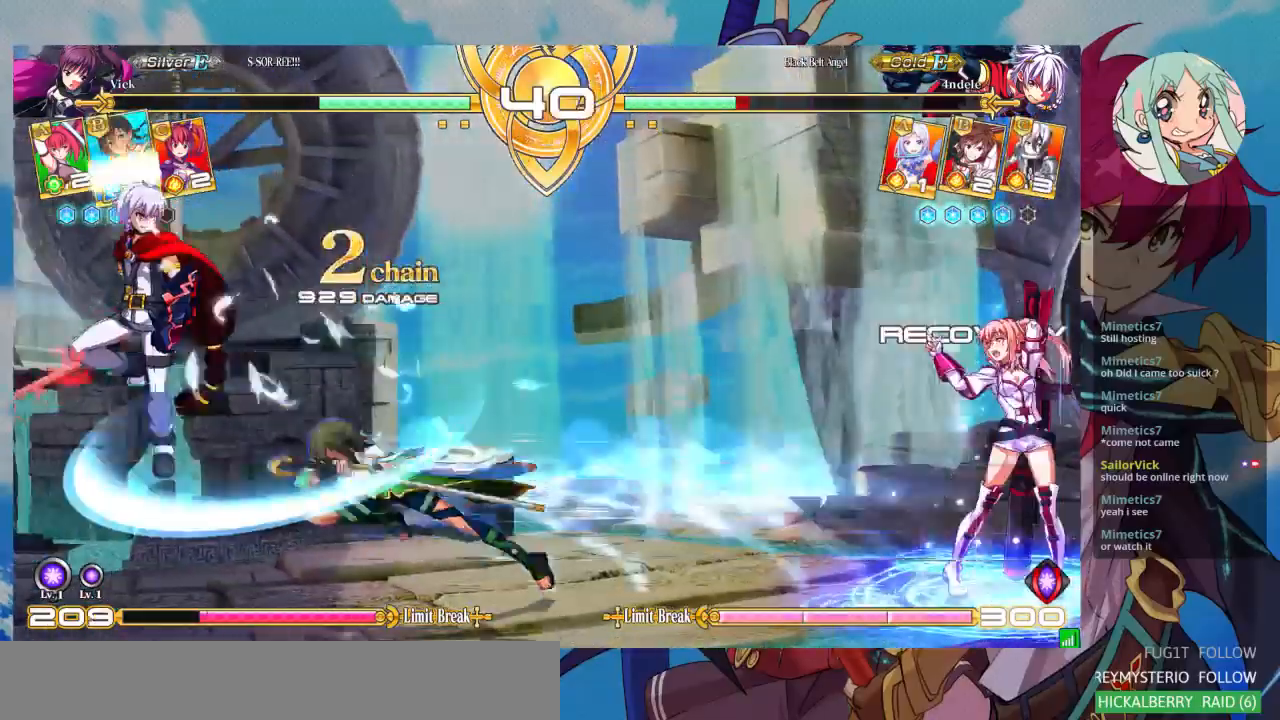
{"buttons": [], "left_stick": "up-left", "events": [[33, "CROSS", "up"], [100, "CROSS", "down"], [100, "left_stick", "center"], [200, "CROSS", "up"], [500, "left_stick", "up-left"]]}
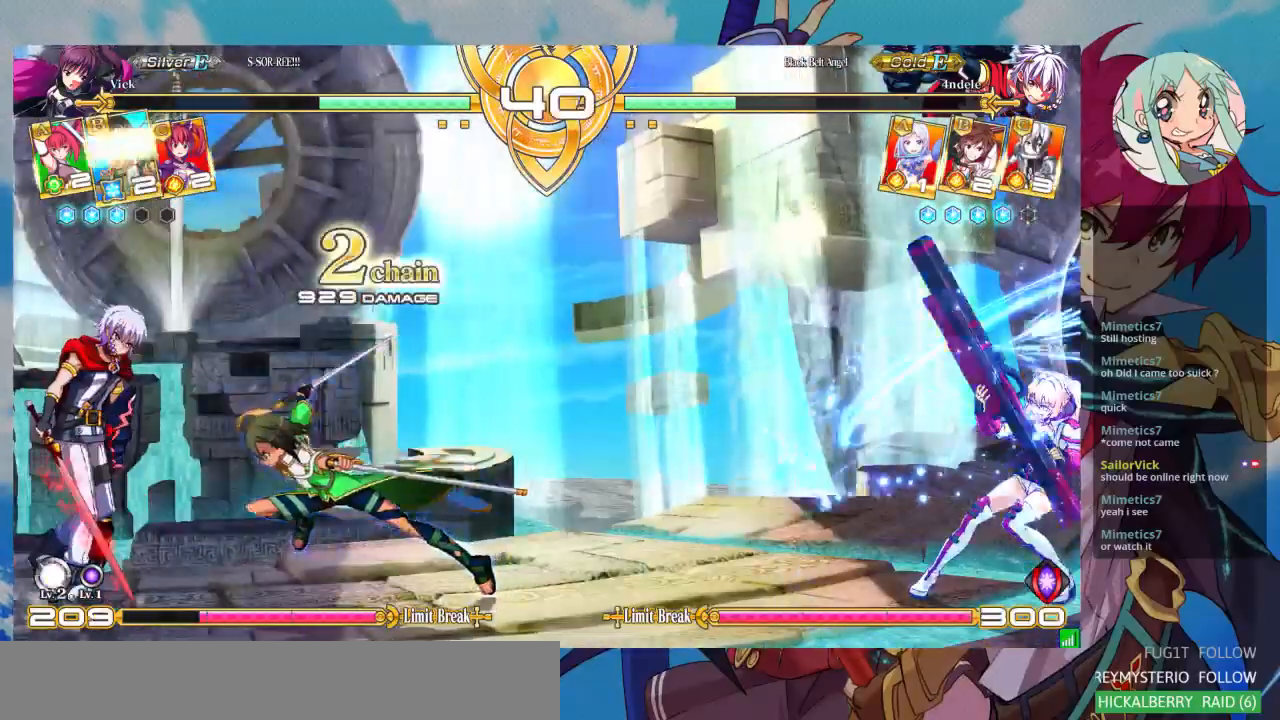
{"buttons": [], "left_stick": "down", "events": [[167, "left_stick", "down-left"], [267, "left_stick", "down-right"], [333, "SQUARE", "down"], [400, "SQUARE", "up"], [400, "left_stick", "left"], [467, "left_stick", "down"]]}
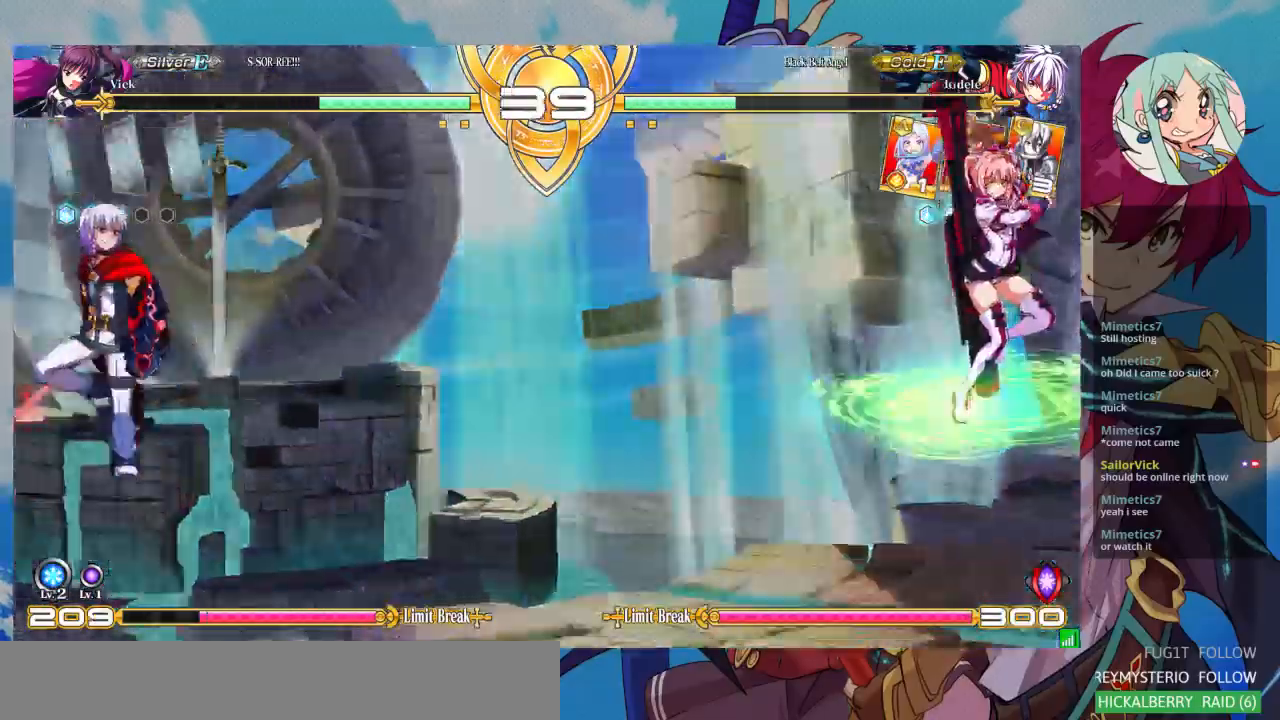
{"buttons": [], "left_stick": "center", "events": [[33, "CROSS", "down"], [67, "left_stick", "right"], [100, "CROSS", "up"], [133, "left_stick", "left"], [200, "left_stick", "down"], [267, "CROSS", "down"], [300, "left_stick", "right"], [333, "CROSS", "up"], [400, "left_stick", "center"], [433, "CROSS", "down"], [500, "CROSS", "up"]]}
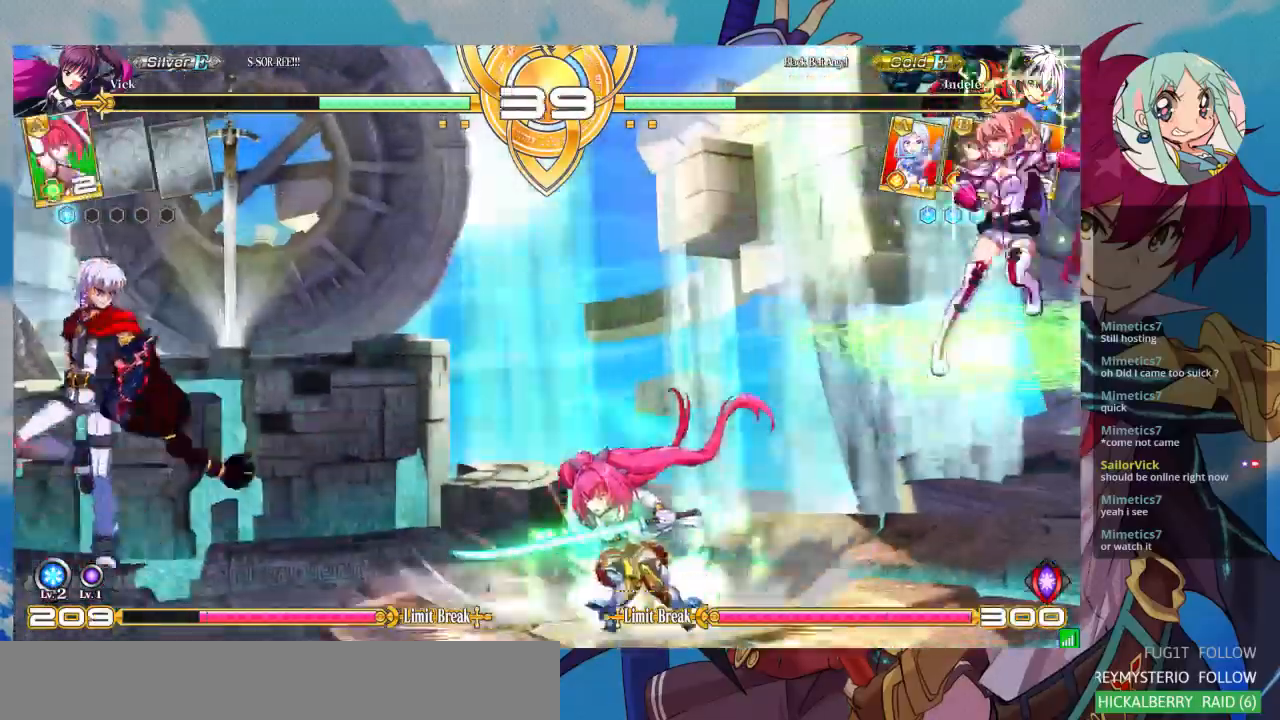
{"buttons": [], "left_stick": "center", "events": []}
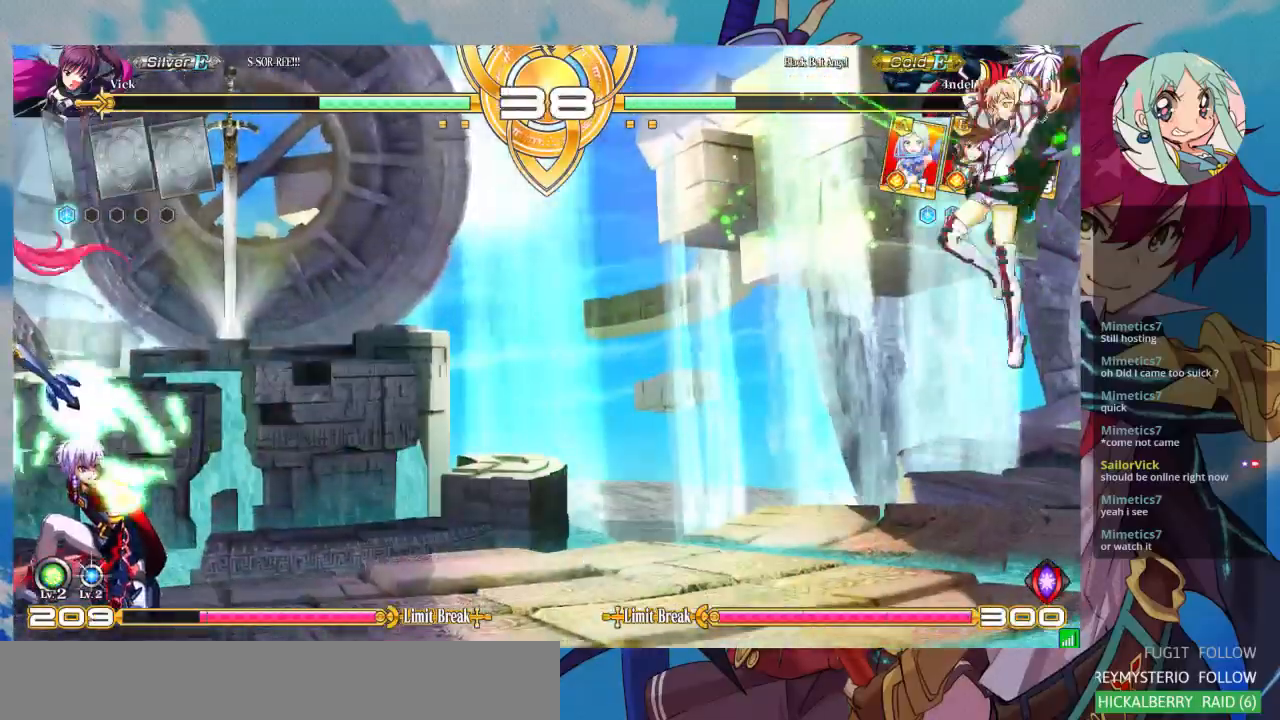
{"buttons": [], "left_stick": "center", "events": [[33, "CROSS", "down"], [100, "CROSS", "up"], [167, "CROSS", "down"], [300, "CROSS", "up"]]}
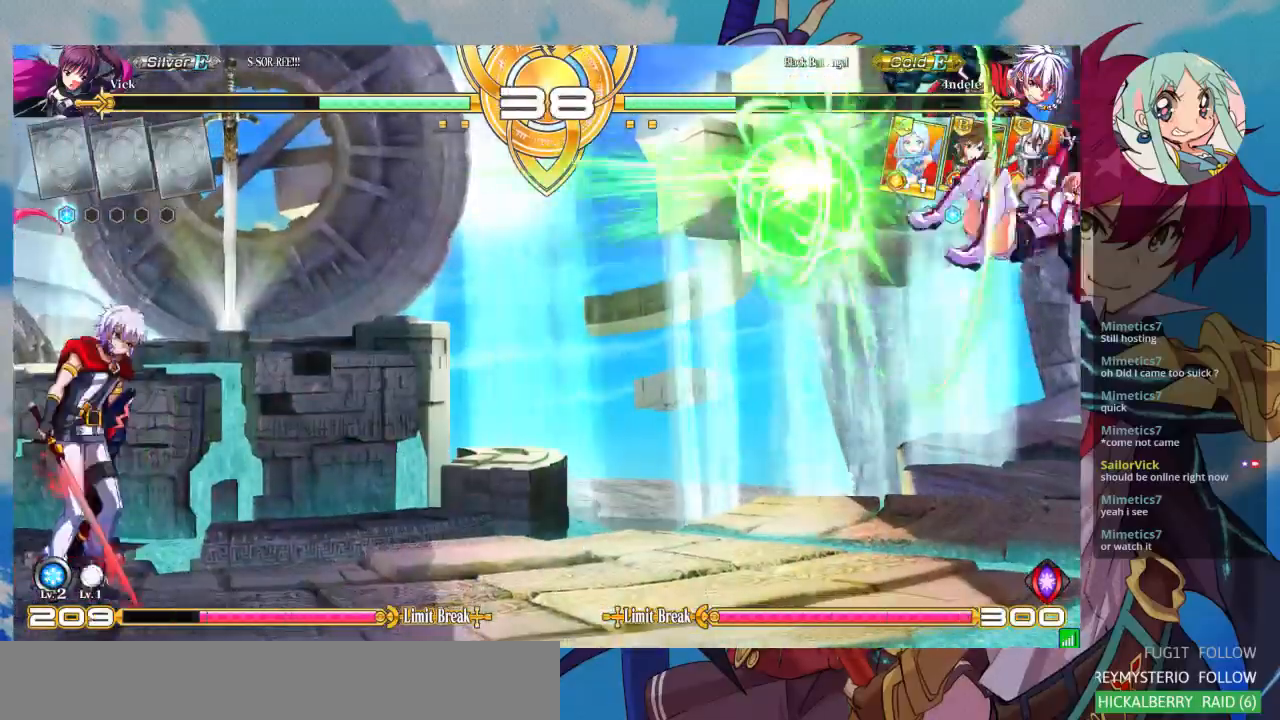
{"buttons": [], "left_stick": "left", "events": [[333, "left_stick", "left"], [400, "left_stick", "center"], [467, "left_stick", "left"]]}
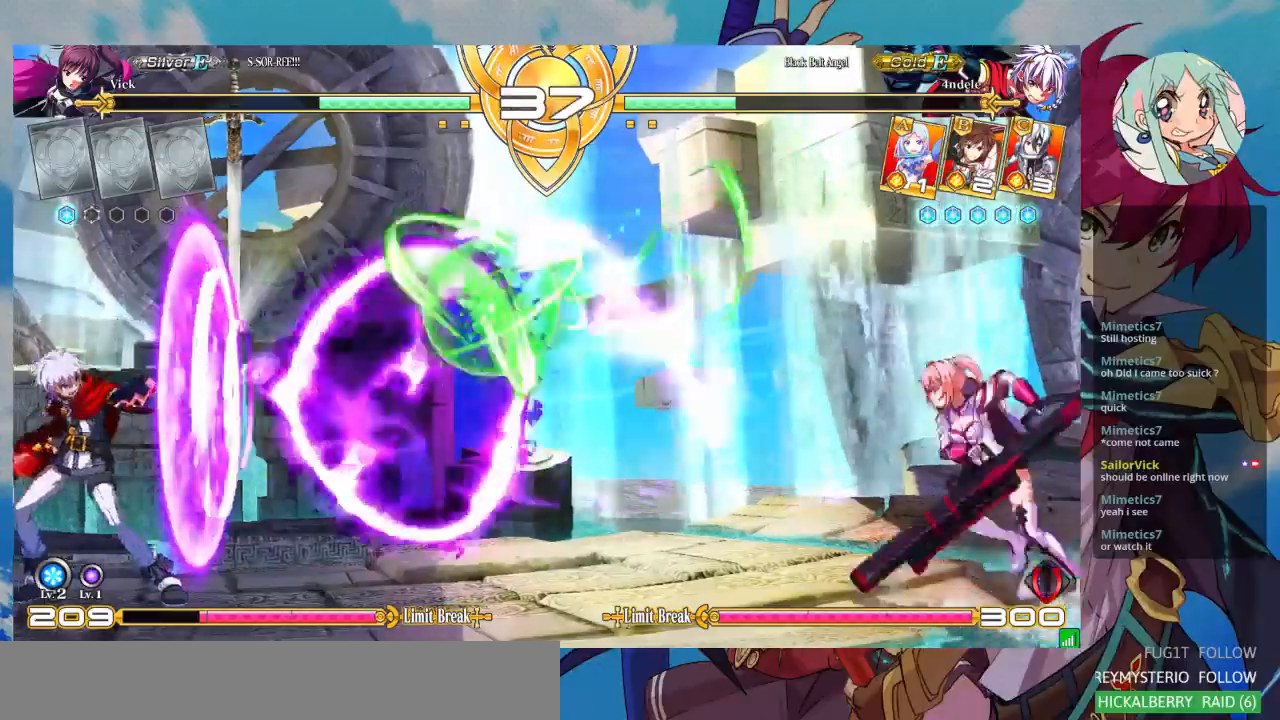
{"buttons": [], "left_stick": "left", "events": []}
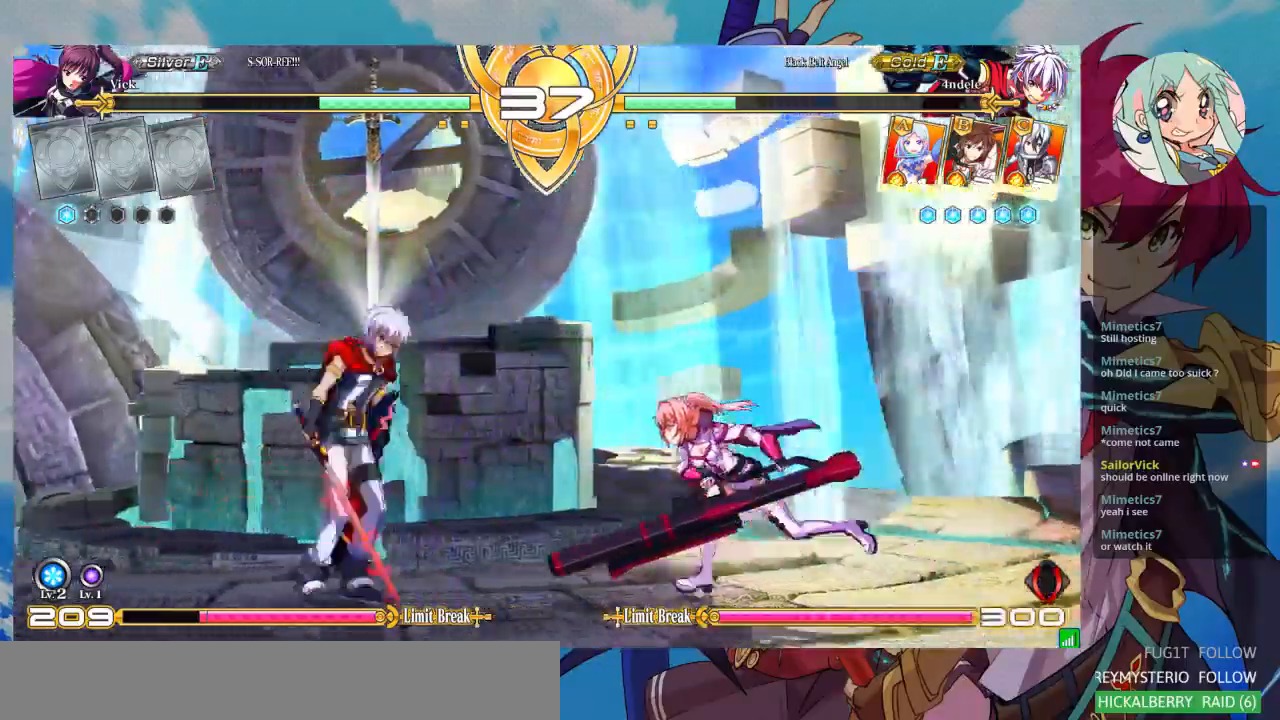
{"buttons": [], "left_stick": "center", "events": [[133, "TRIANGLE", "down"], [167, "left_stick", "center"], [267, "TRIANGLE", "up"], [300, "R1", "down"], [433, "R1", "up"]]}
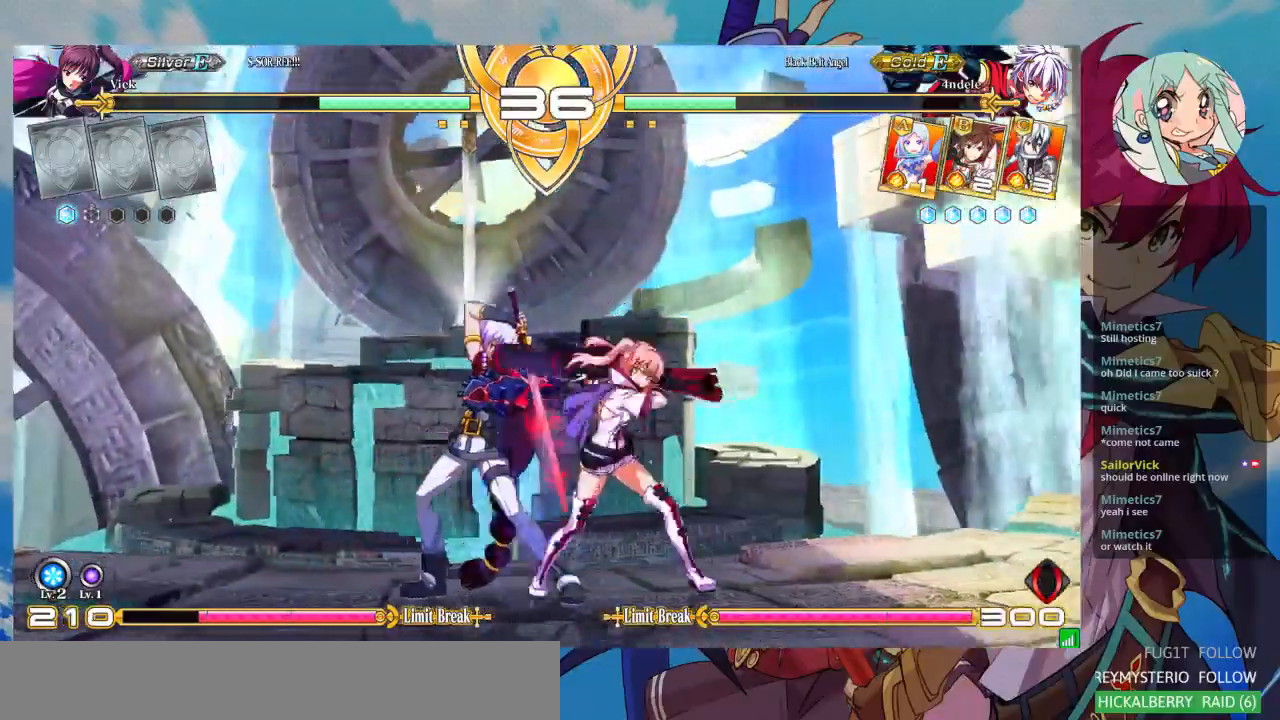
{"buttons": [], "left_stick": "center", "events": [[267, "CROSS", "down"], [333, "CROSS", "up"]]}
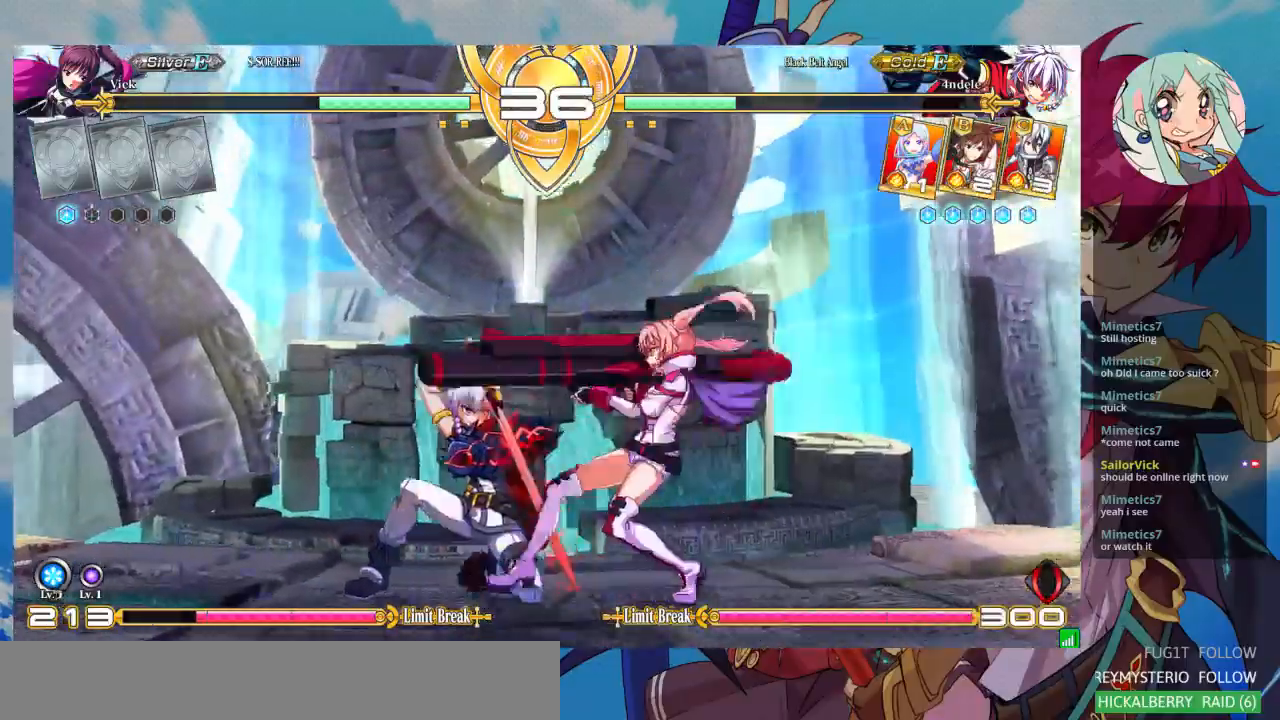
{"buttons": [], "left_stick": "down-right", "events": [[367, "left_stick", "down-right"]]}
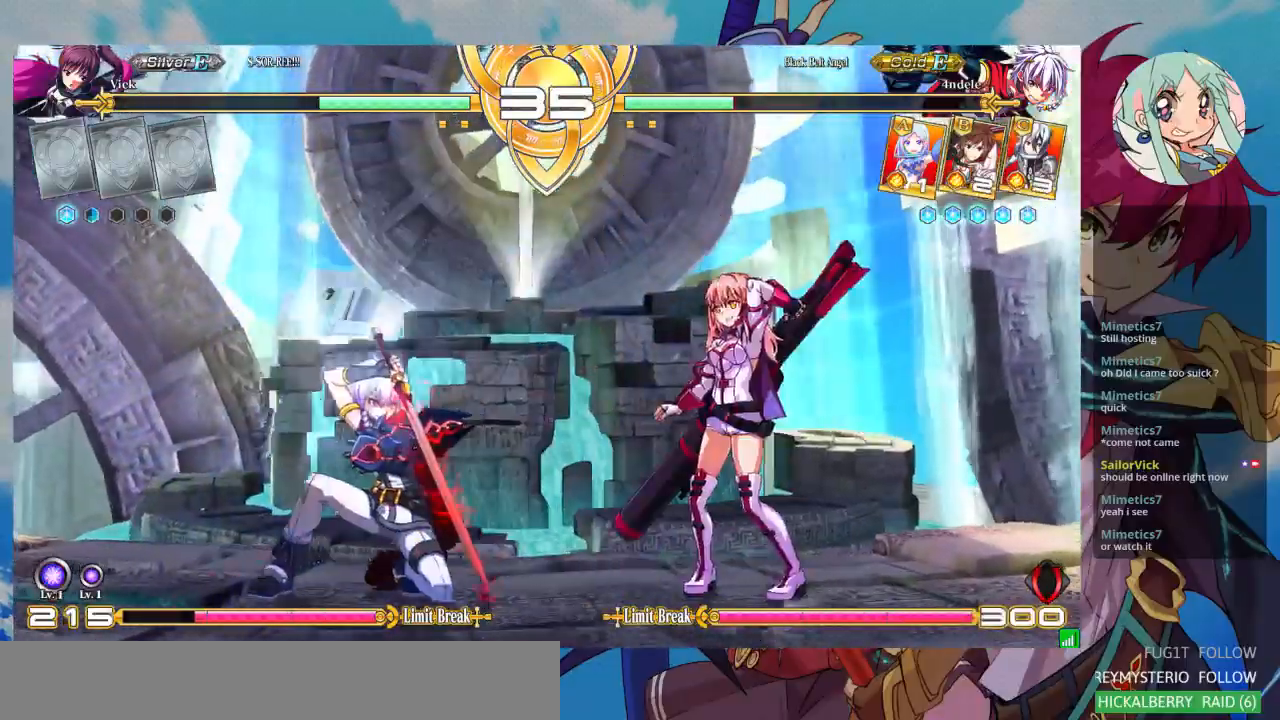
{"buttons": [], "left_stick": "center", "events": [[67, "TRIANGLE", "down"], [167, "TRIANGLE", "up"], [233, "R1", "down"], [267, "left_stick", "center"], [367, "R1", "up"]]}
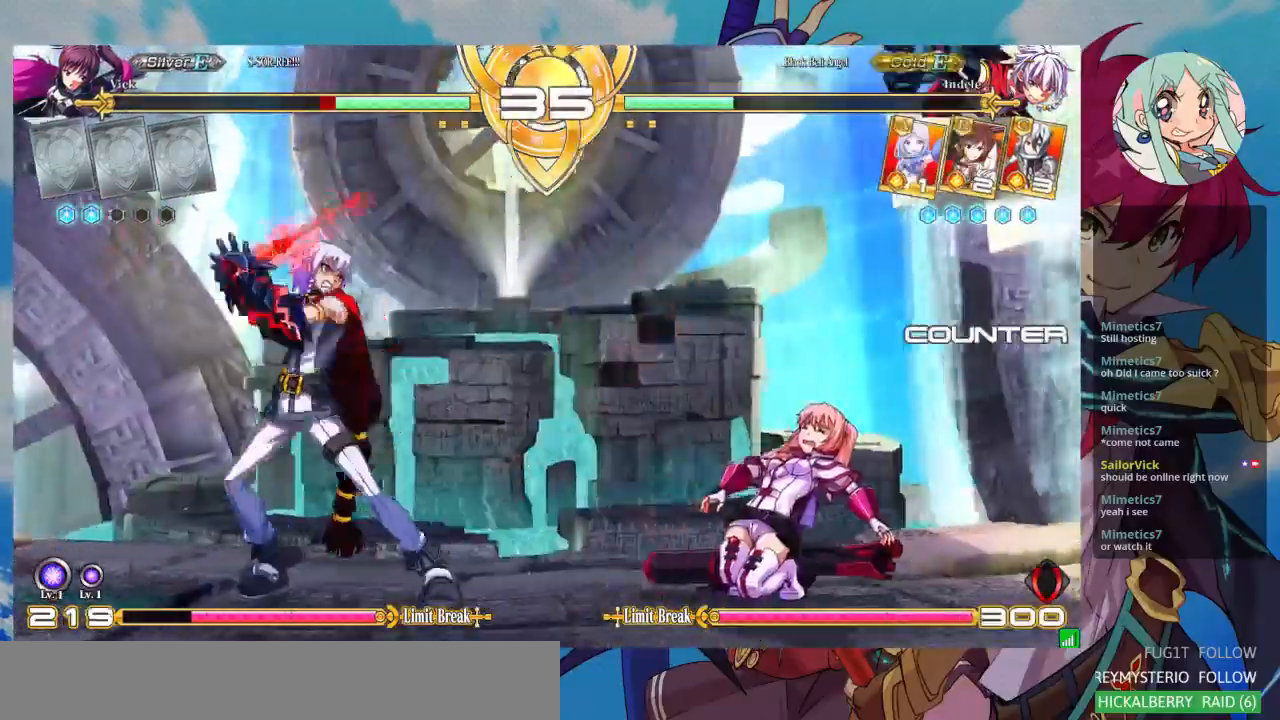
{"buttons": [], "left_stick": "right", "events": [[67, "left_stick", "right"]]}
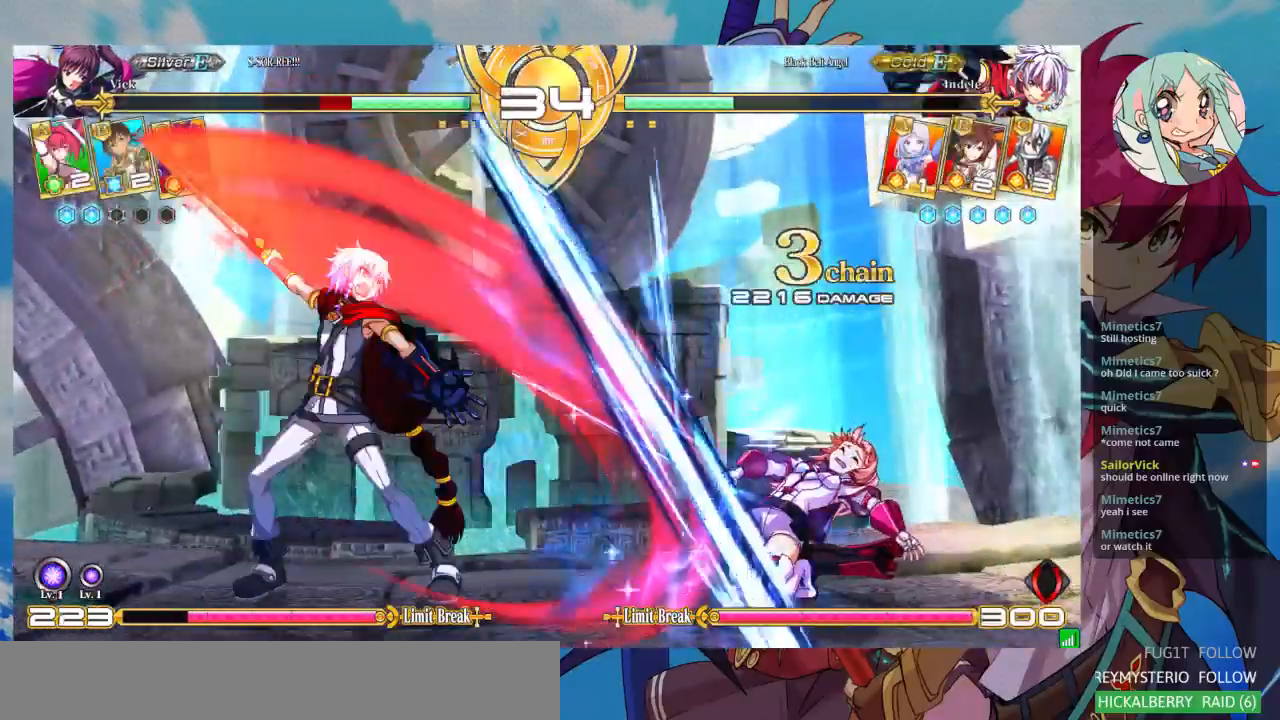
{"buttons": [], "left_stick": "right", "events": []}
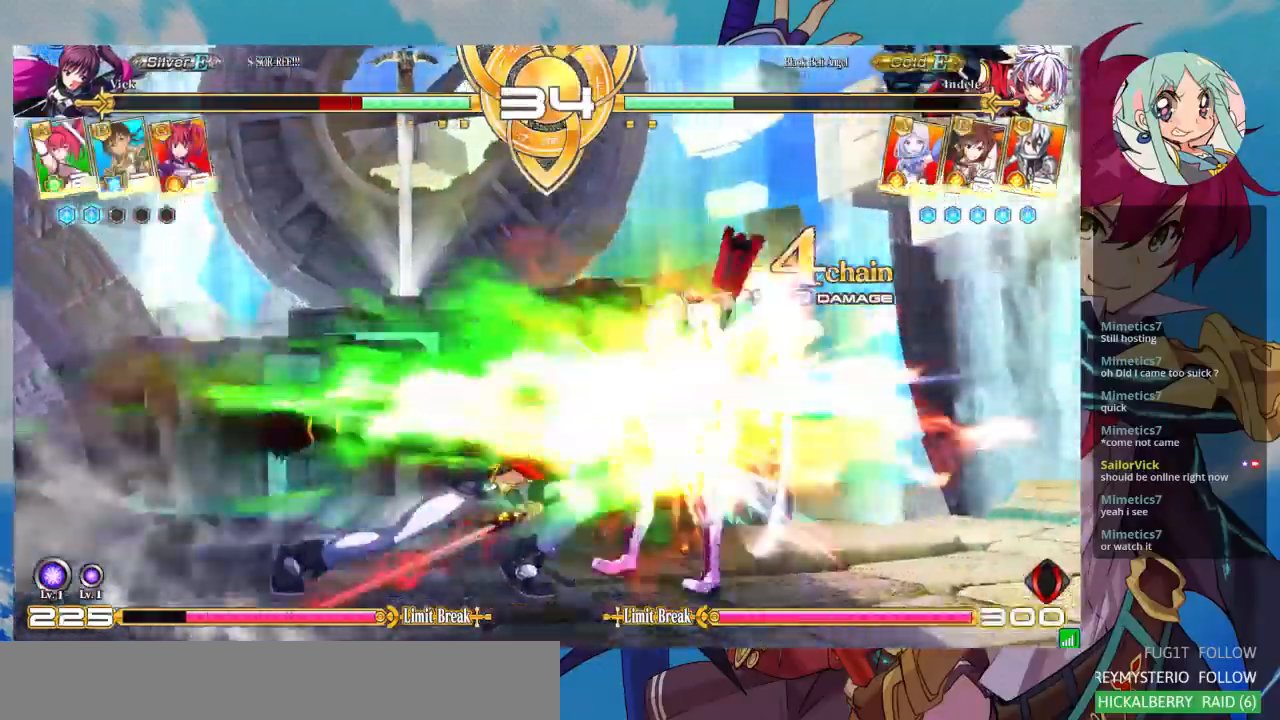
{"buttons": [], "left_stick": "right", "events": []}
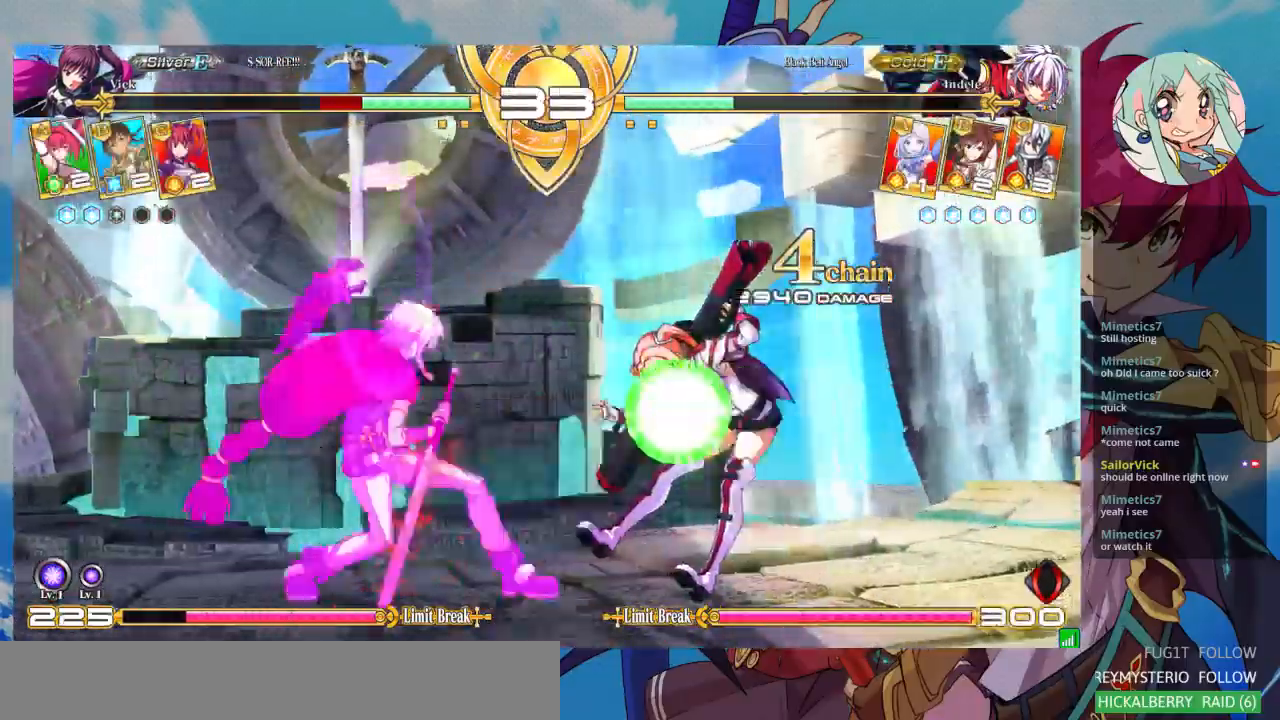
{"buttons": ["SQUARE"], "left_stick": "right", "events": [[33, "SQUARE", "down"]]}